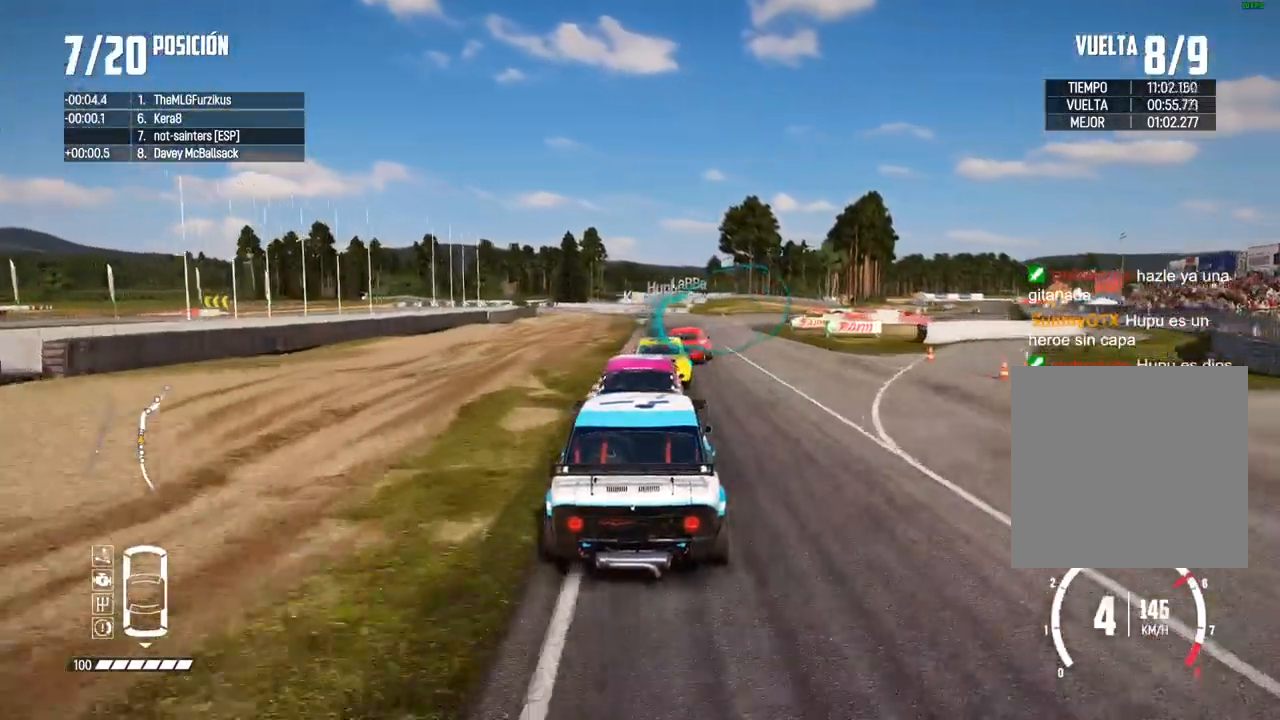
Gameplay with a controller (Xbox layout); each line is a JSON object with the inputs held at the frame after it. "events" lists button and stick changes between this image and that frame as [ms after this image, input, new state], when the widget could be followed in between. Not read: L3.
{"buttons": [], "left_stick": "right", "right_stick": "center", "events": [[33, "L2", "down"], [83, "L2", "up"], [133, "left_stick", "center"], [233, "left_stick", "right"], [283, "L2", "down"], [483, "L2", "up"]]}
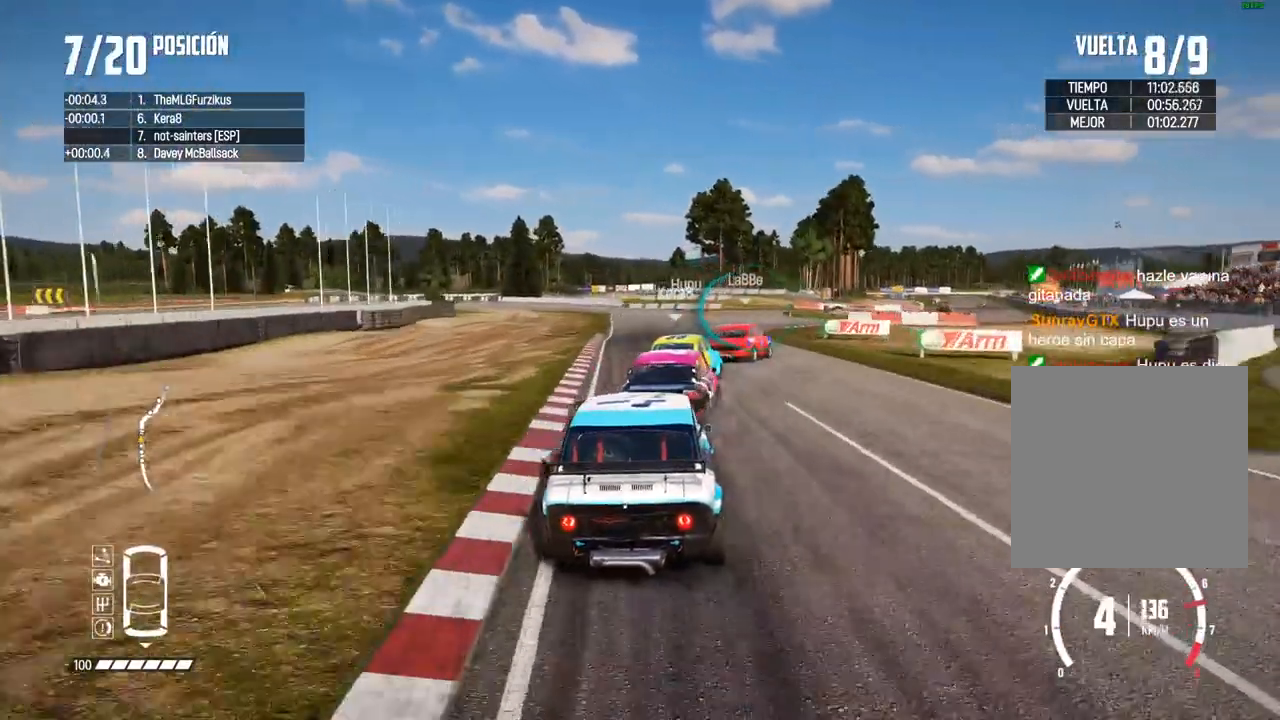
{"buttons": [], "left_stick": "right", "right_stick": "center", "events": [[167, "left_stick", "center"], [250, "left_stick", "right"], [367, "left_stick", "center"], [450, "left_stick", "right"]]}
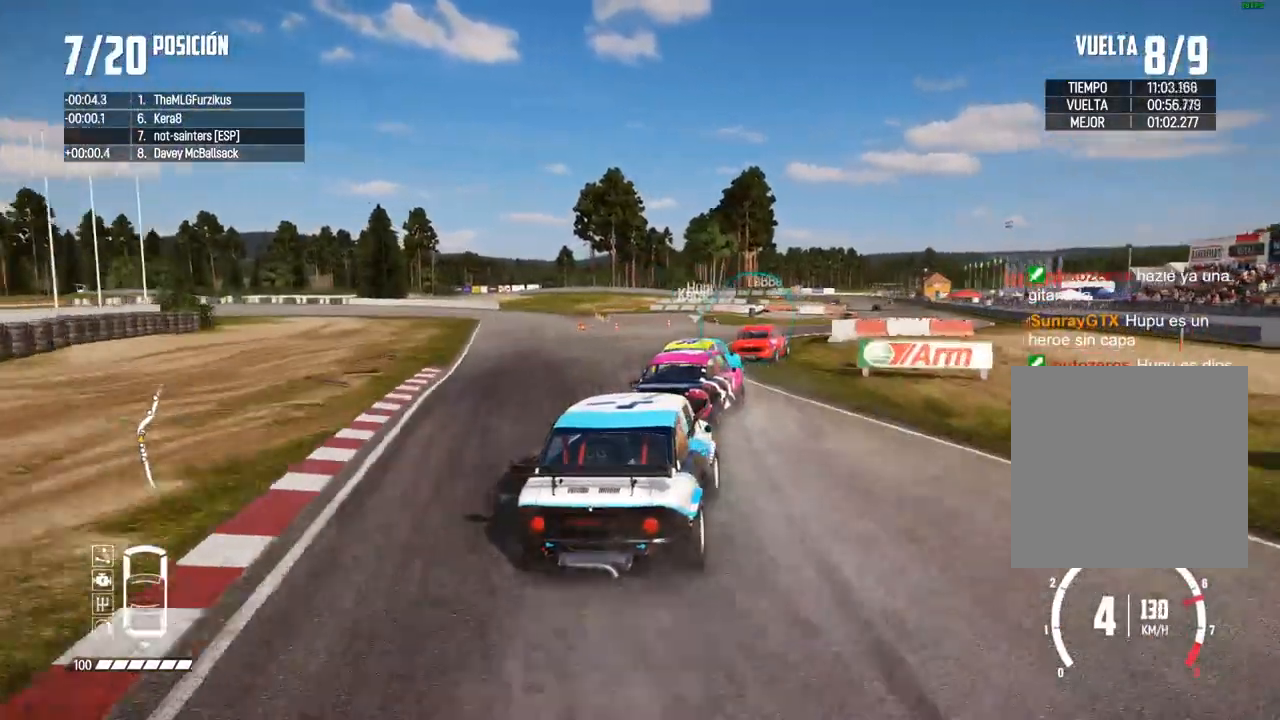
{"buttons": ["R2"], "left_stick": "center", "right_stick": "center", "events": [[50, "left_stick", "center"], [117, "left_stick", "right"], [300, "R2", "down"], [417, "left_stick", "center"]]}
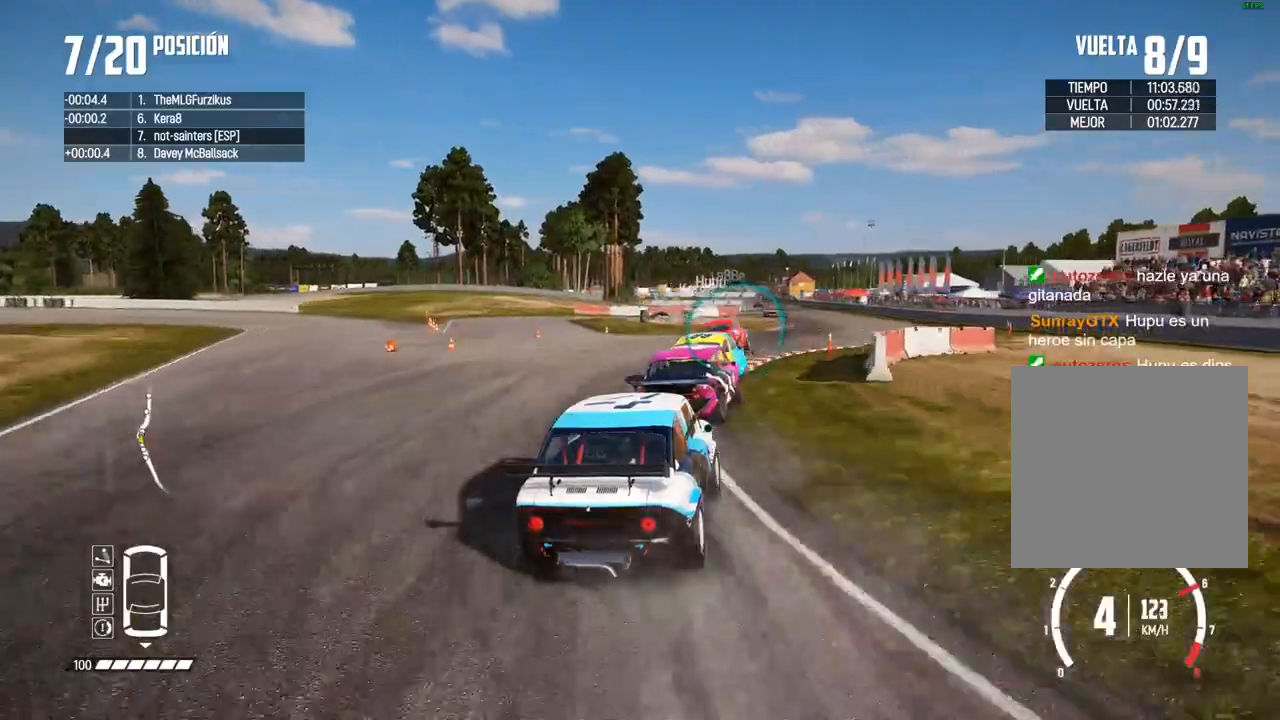
{"buttons": ["R2"], "left_stick": "center", "right_stick": "center", "events": [[183, "left_stick", "right"], [267, "left_stick", "center"]]}
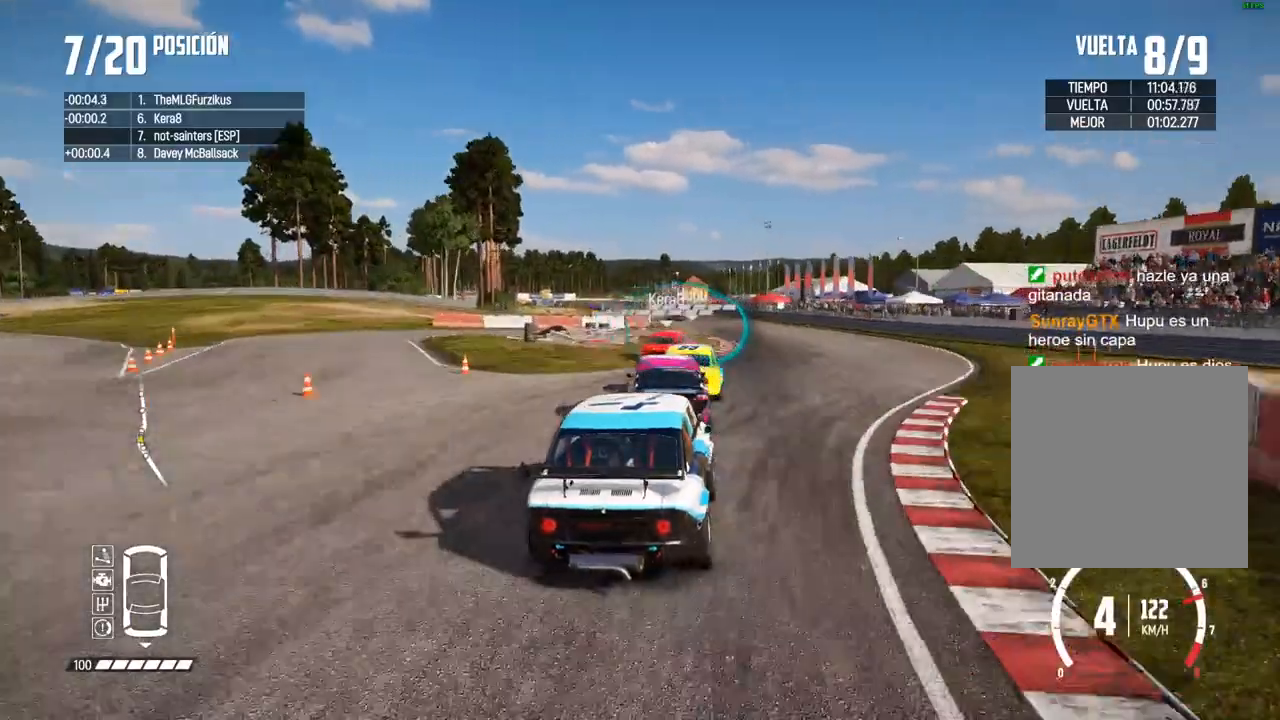
{"buttons": ["R2"], "left_stick": "center", "right_stick": "center", "events": [[67, "left_stick", "left"], [217, "left_stick", "center"]]}
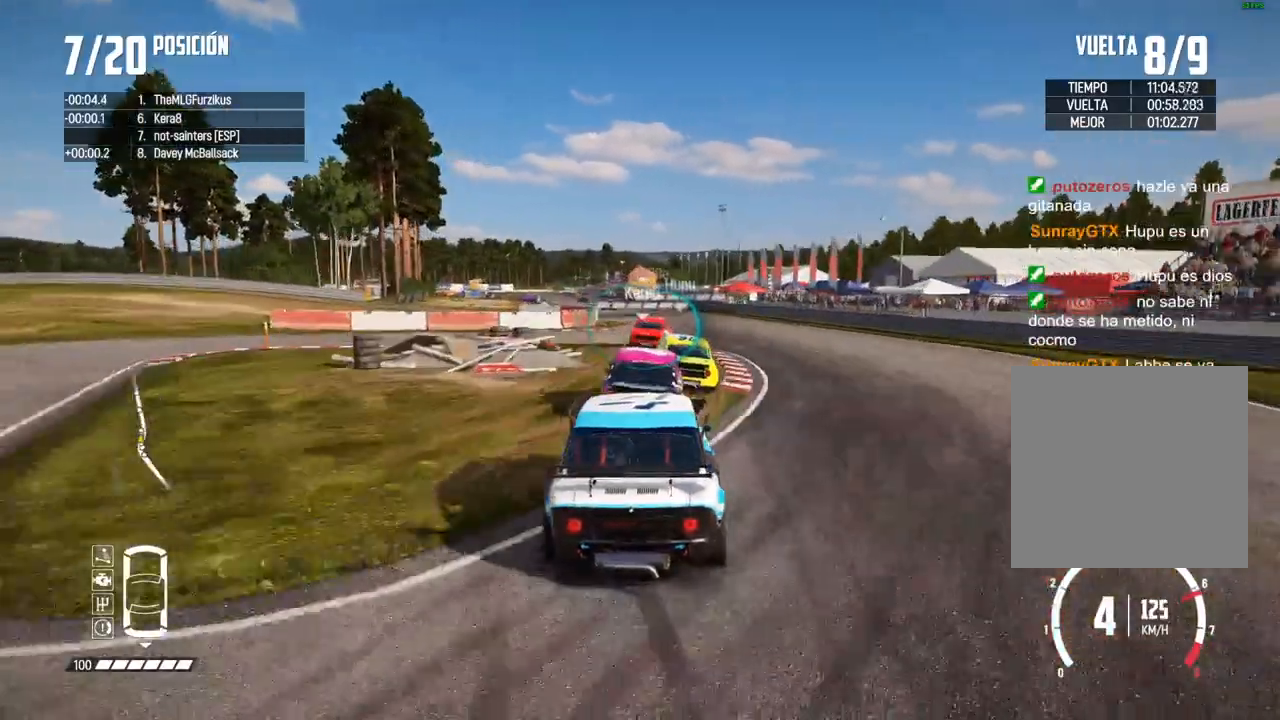
{"buttons": ["R2"], "left_stick": "center", "right_stick": "center", "events": [[367, "left_stick", "left"], [433, "left_stick", "center"]]}
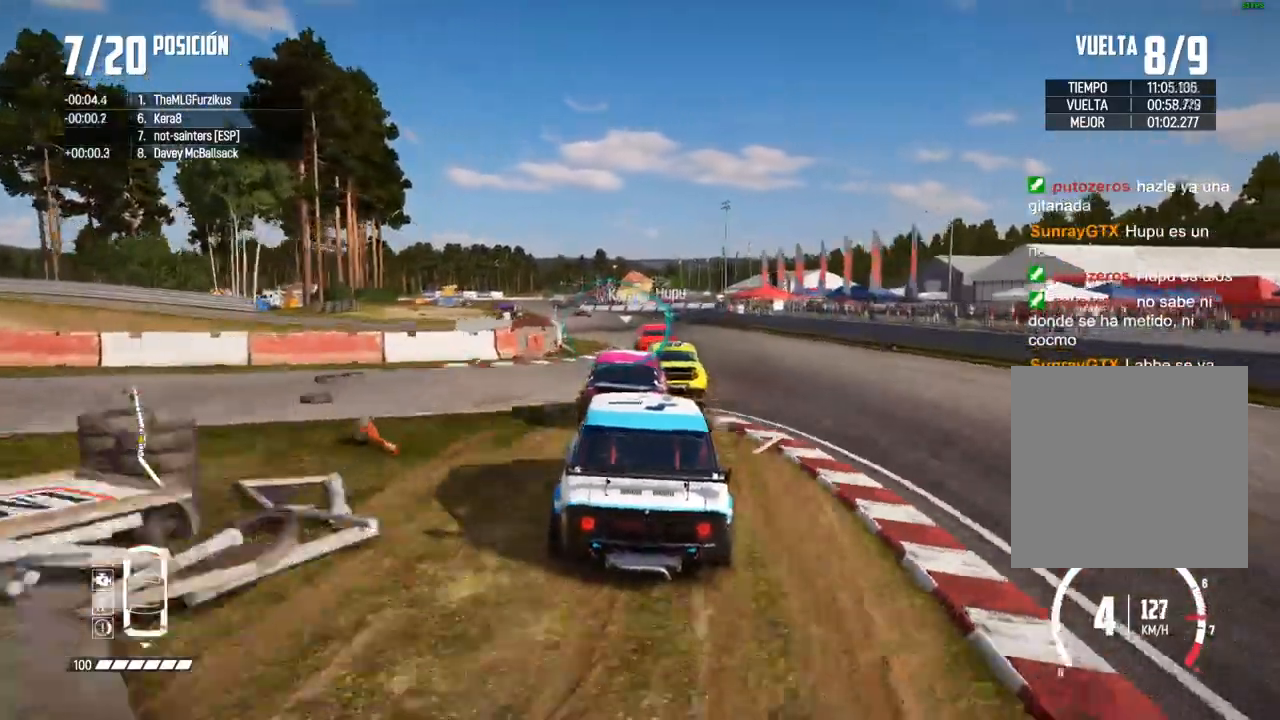
{"buttons": ["R2"], "left_stick": "center", "right_stick": "center", "events": [[217, "A", "down"], [483, "A", "up"]]}
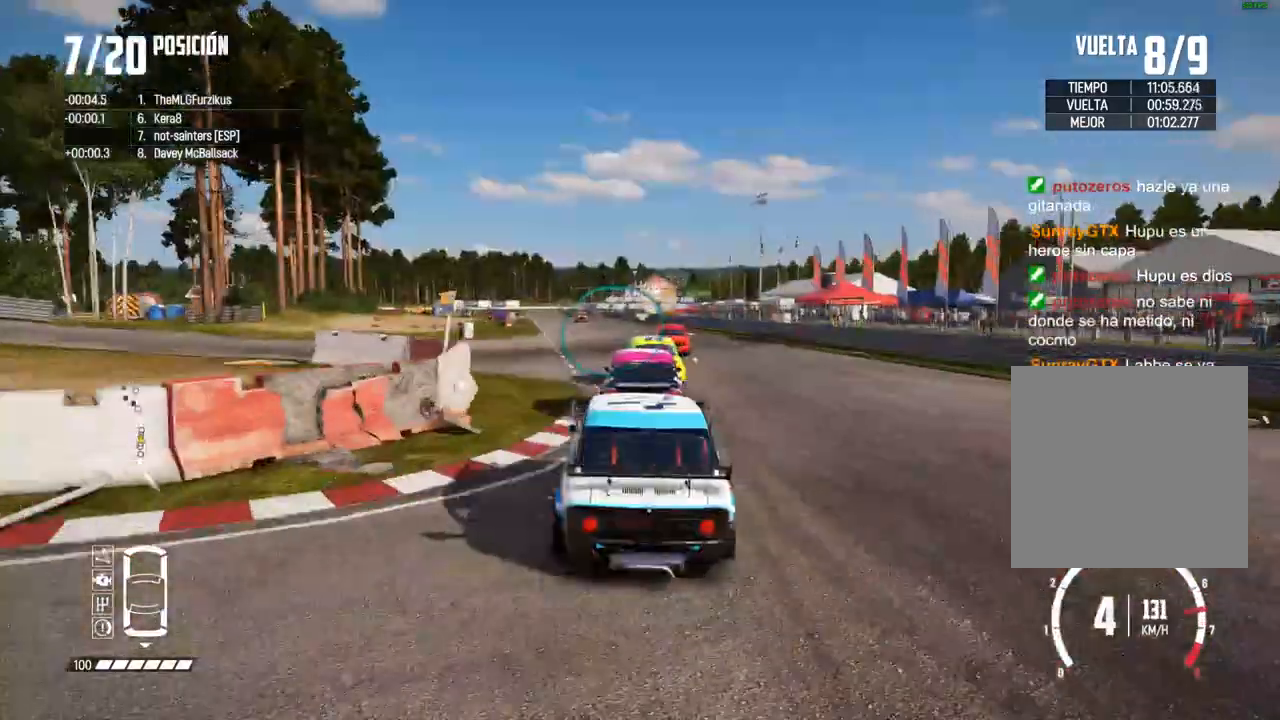
{"buttons": ["R2"], "left_stick": "center", "right_stick": "center", "events": [[17, "left_stick", "left"], [117, "left_stick", "center"]]}
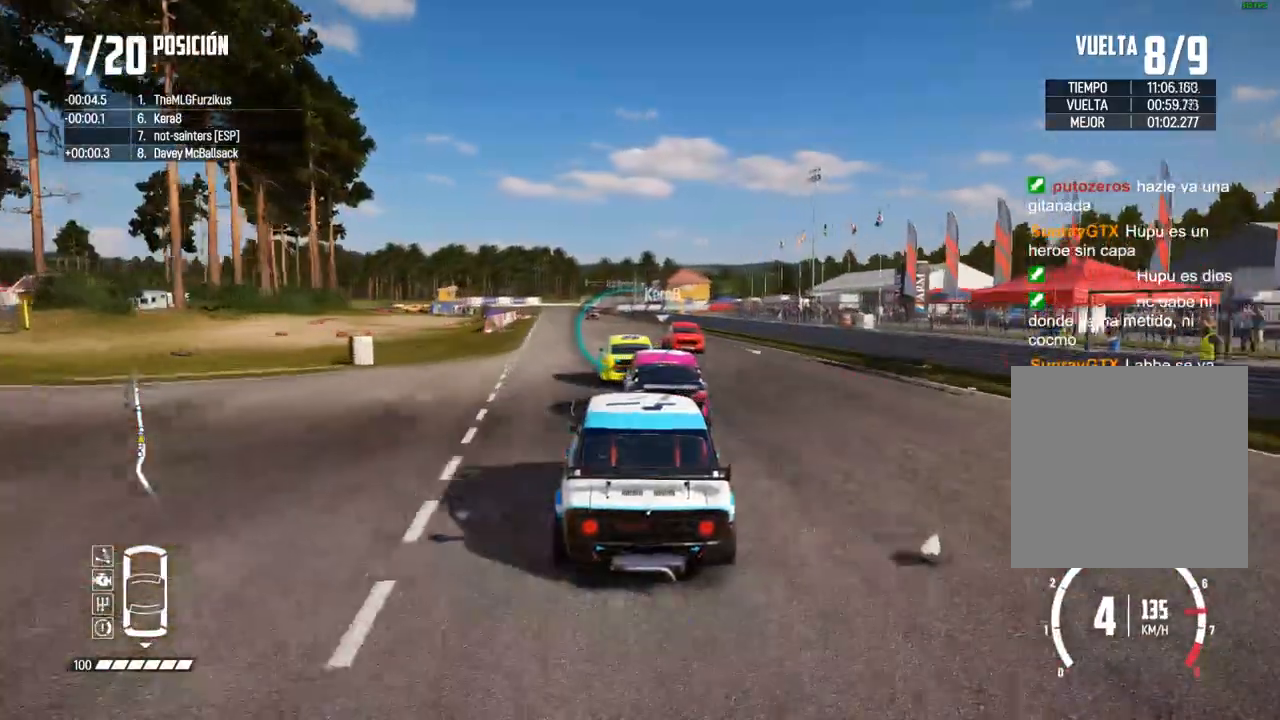
{"buttons": ["R2"], "left_stick": "center", "right_stick": "center", "events": []}
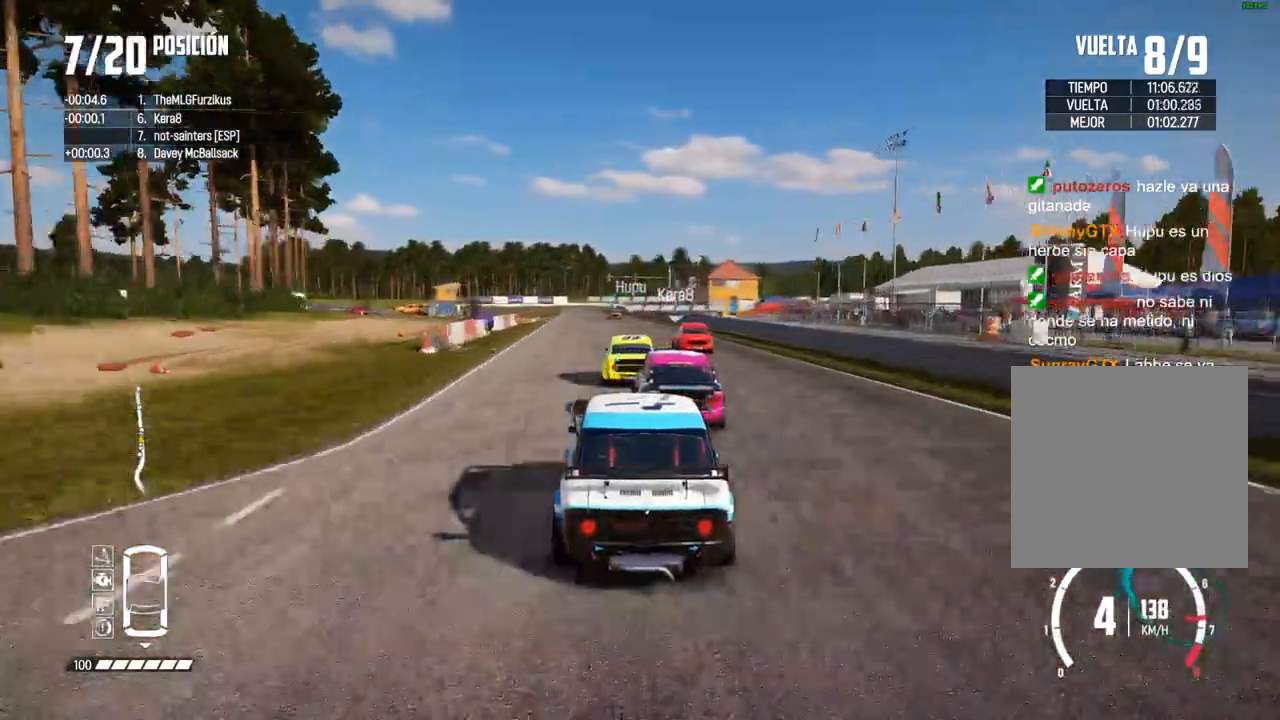
{"buttons": ["R2"], "left_stick": "center", "right_stick": "center", "events": []}
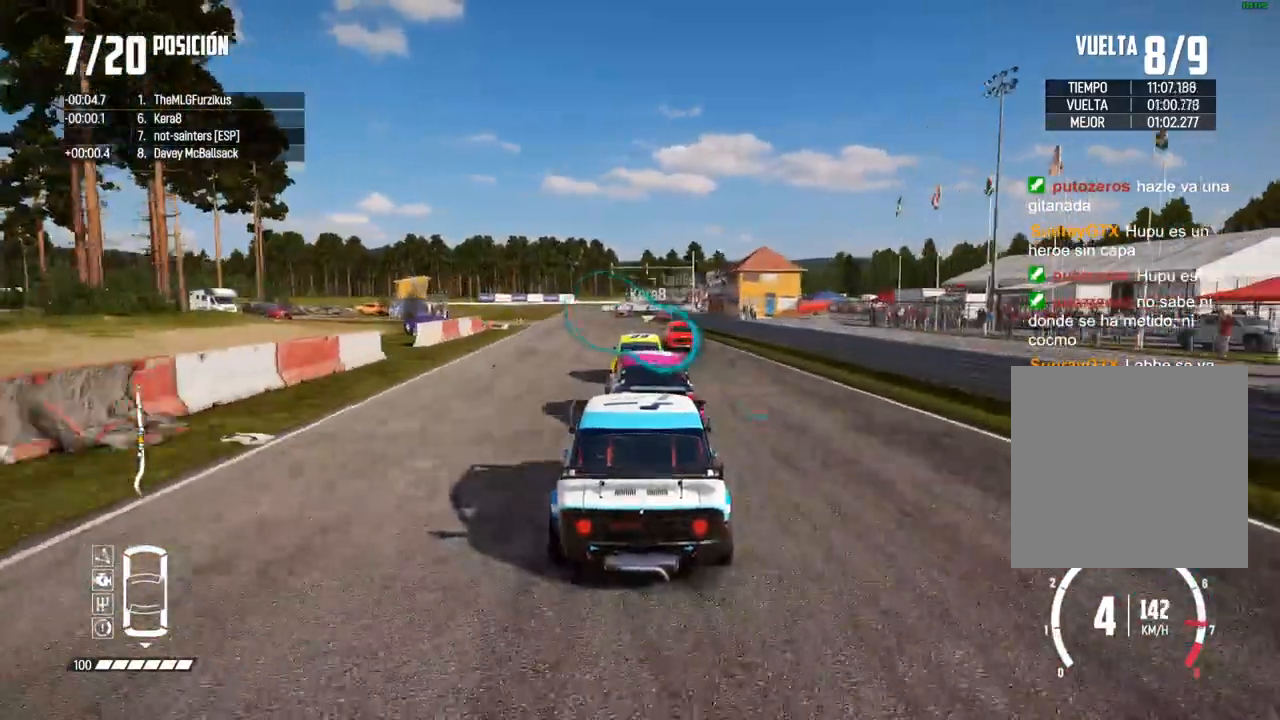
{"buttons": ["R2"], "left_stick": "center", "right_stick": "center", "events": [[100, "left_stick", "left"], [200, "left_stick", "center"]]}
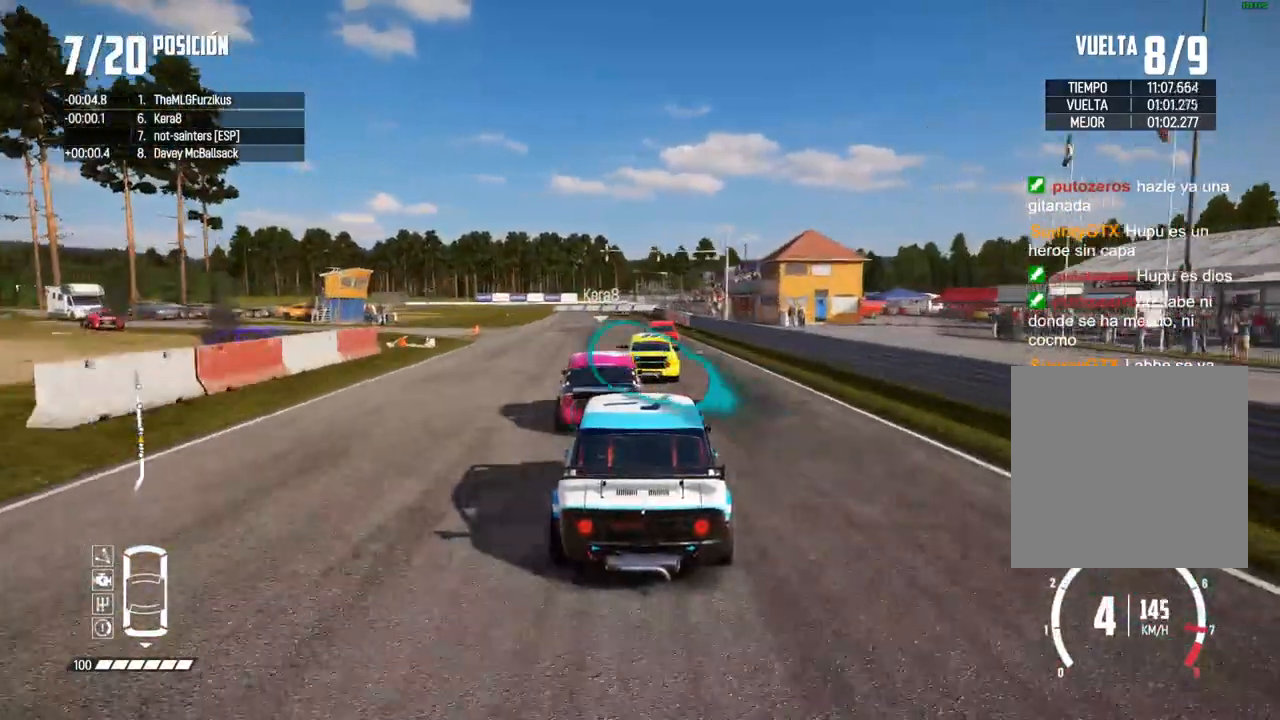
{"buttons": ["A", "R2"], "left_stick": "left", "right_stick": "center", "events": [[283, "right_stick", "up"], [300, "R1", "down"], [333, "R1", "up"], [383, "right_stick", "center"], [450, "left_stick", "left"], [483, "A", "down"]]}
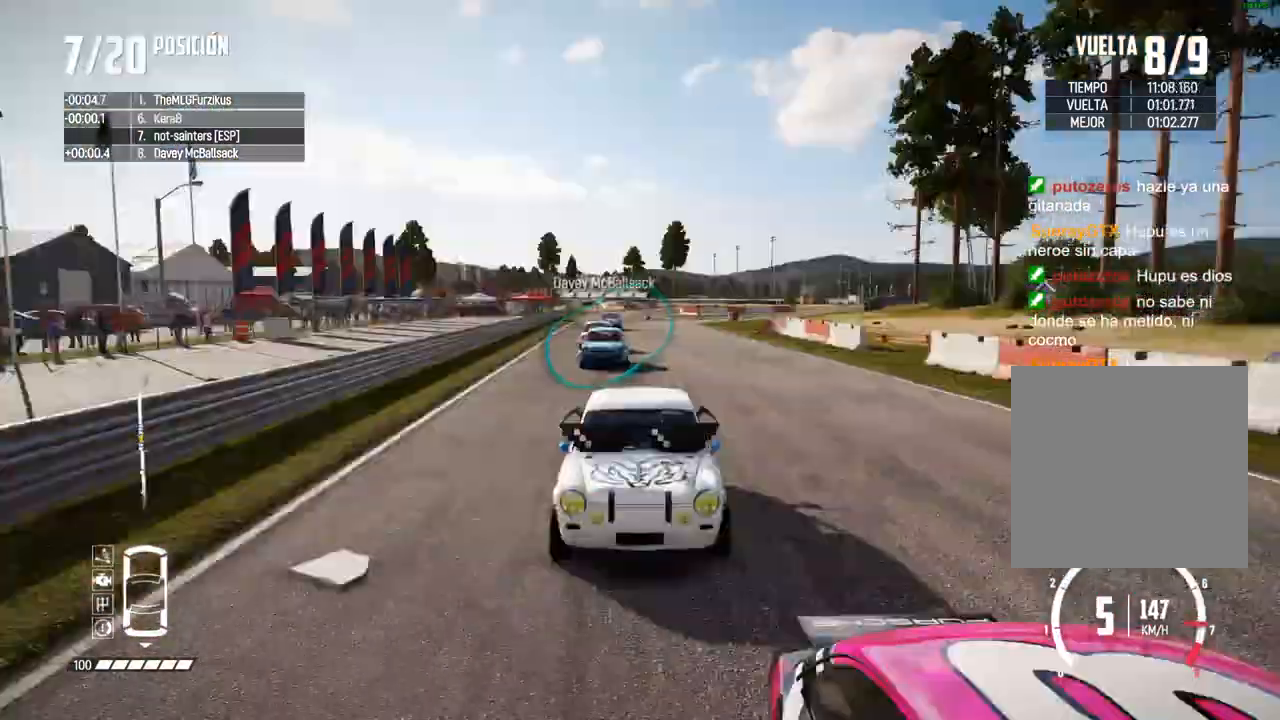
{"buttons": ["R2"], "left_stick": "left", "right_stick": "center", "events": [[33, "left_stick", "center"], [100, "A", "up"], [450, "left_stick", "left"]]}
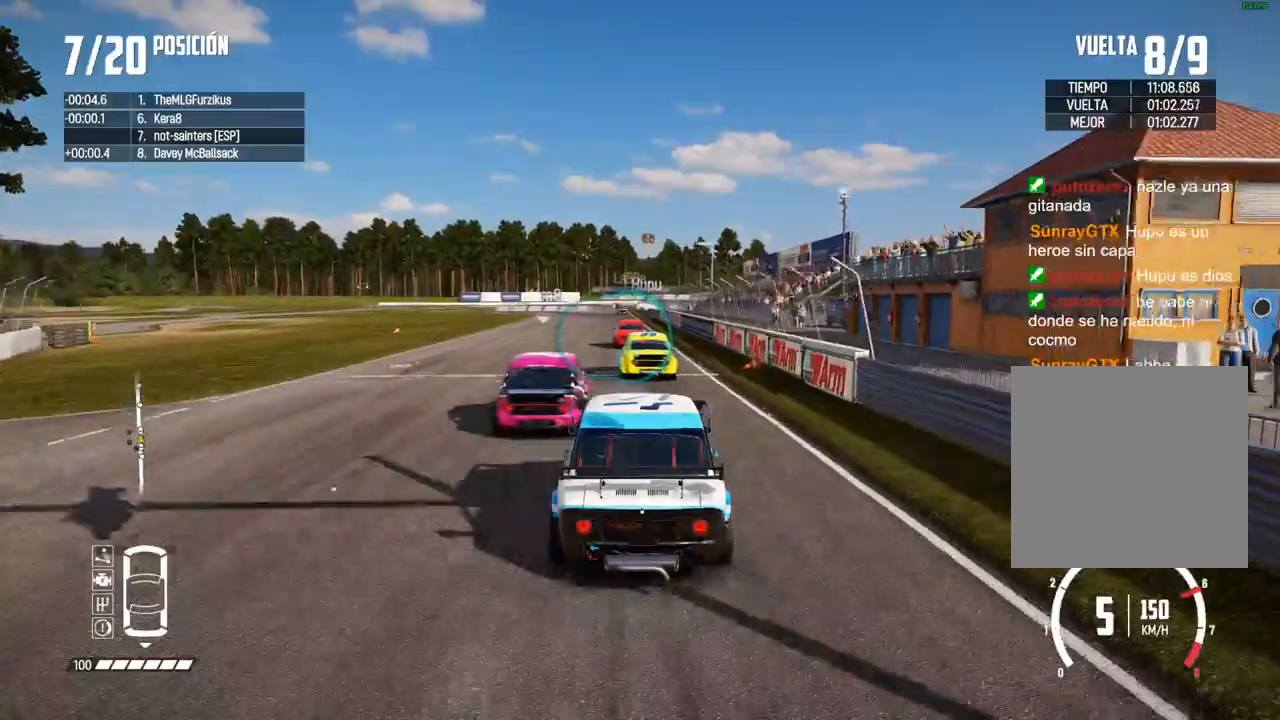
{"buttons": ["R2"], "left_stick": "center", "right_stick": "center", "events": [[50, "left_stick", "center"], [267, "left_stick", "left"], [367, "left_stick", "center"]]}
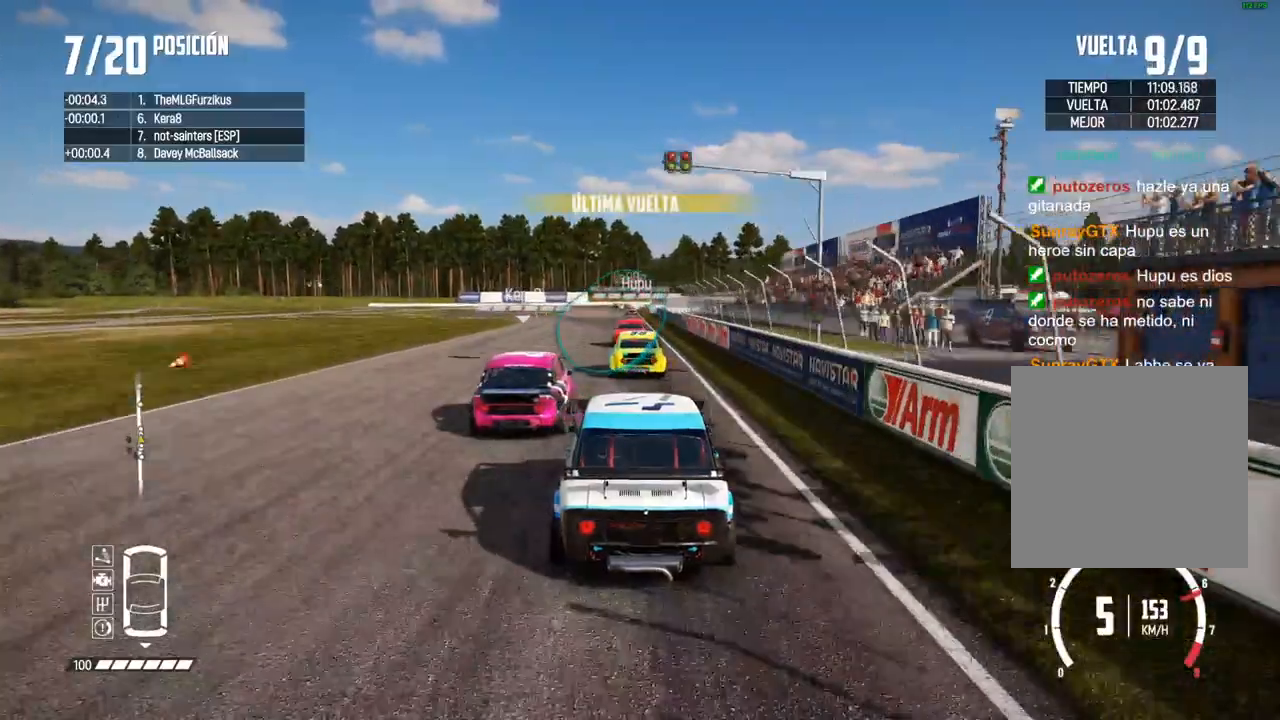
{"buttons": ["R2"], "left_stick": "center", "right_stick": "center", "events": []}
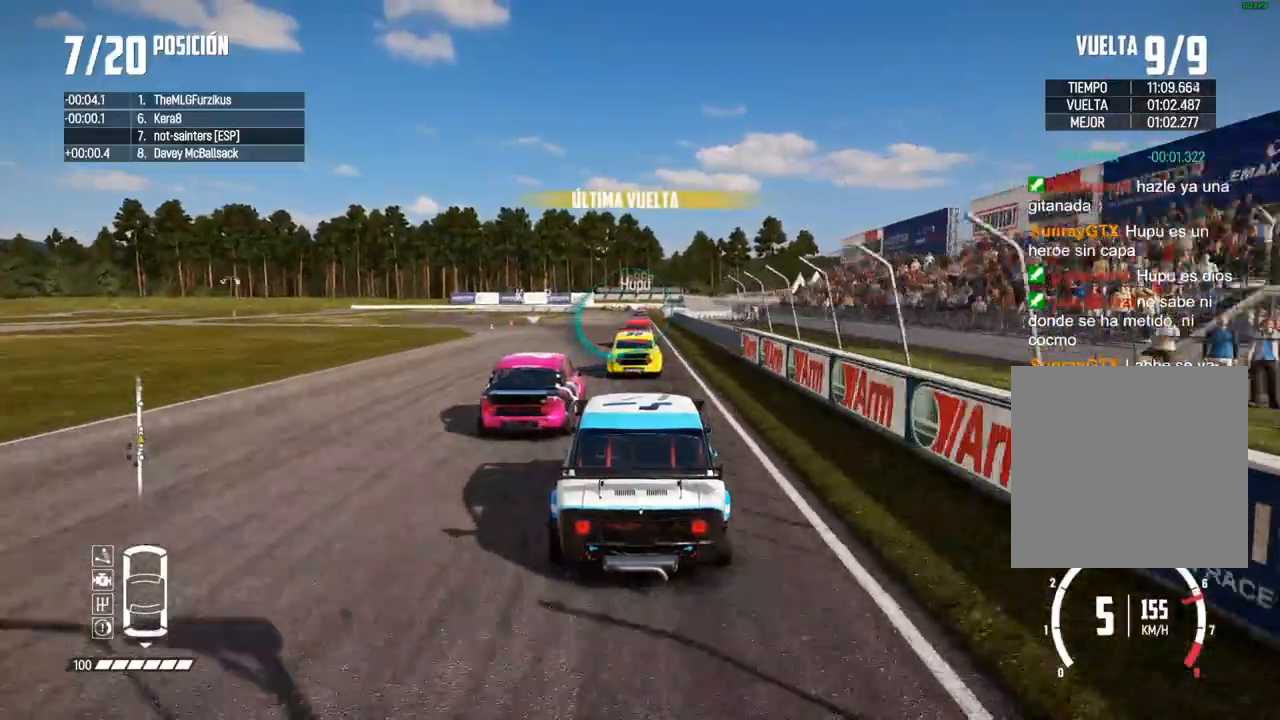
{"buttons": ["R2"], "left_stick": "center", "right_stick": "center", "events": [[400, "left_stick", "right"], [483, "left_stick", "center"]]}
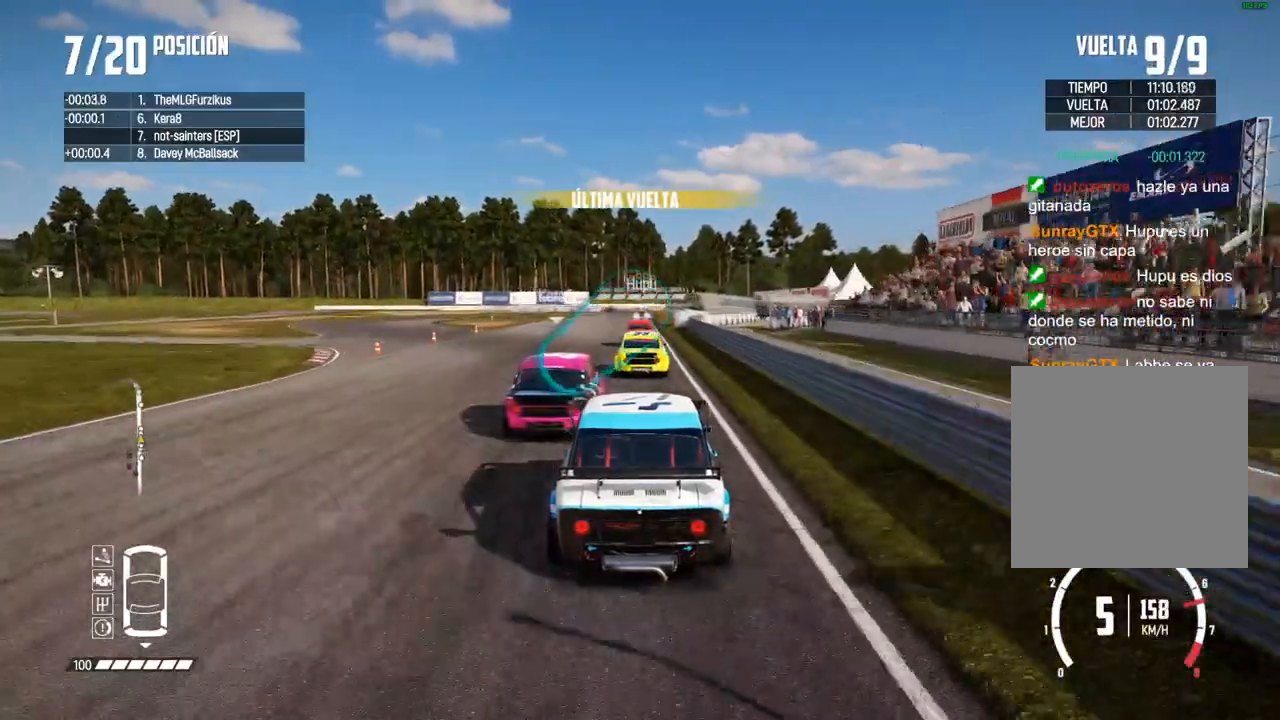
{"buttons": ["R2"], "left_stick": "center", "right_stick": "center", "events": []}
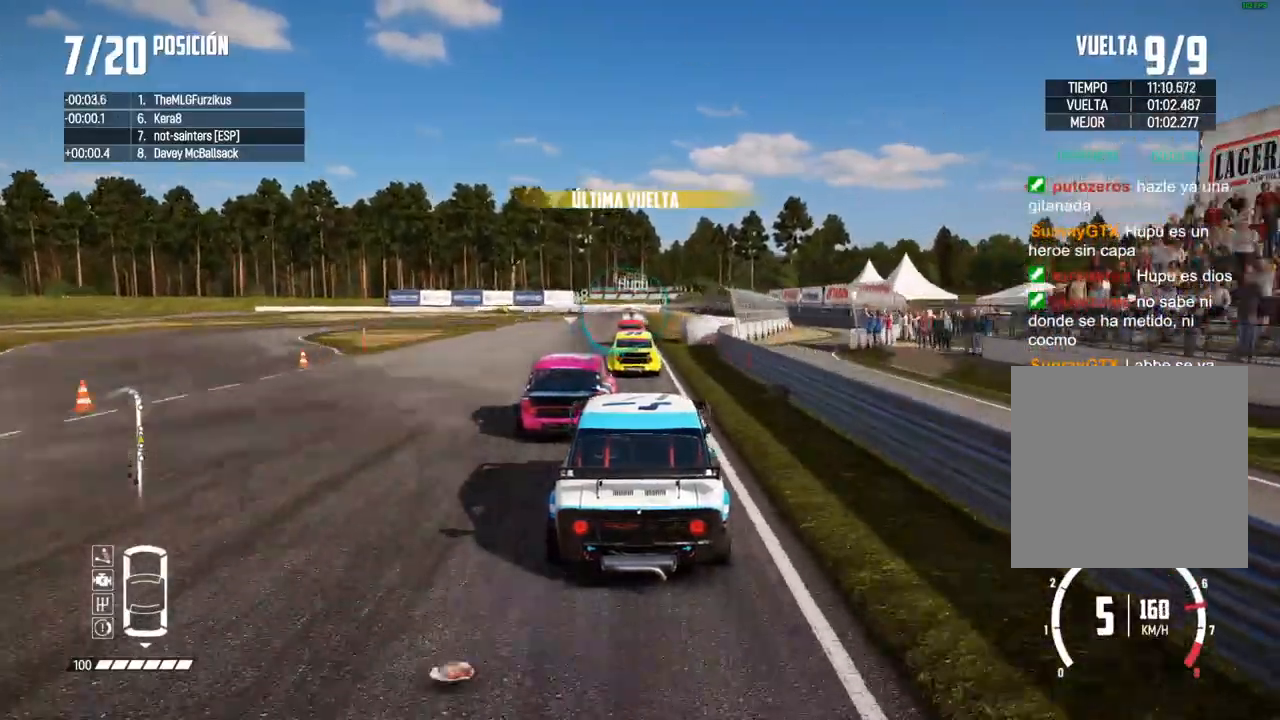
{"buttons": ["X", "L2"], "left_stick": "center", "right_stick": "up", "events": [[350, "L2", "down"], [367, "R2", "up"], [400, "right_stick", "up"], [417, "X", "down"]]}
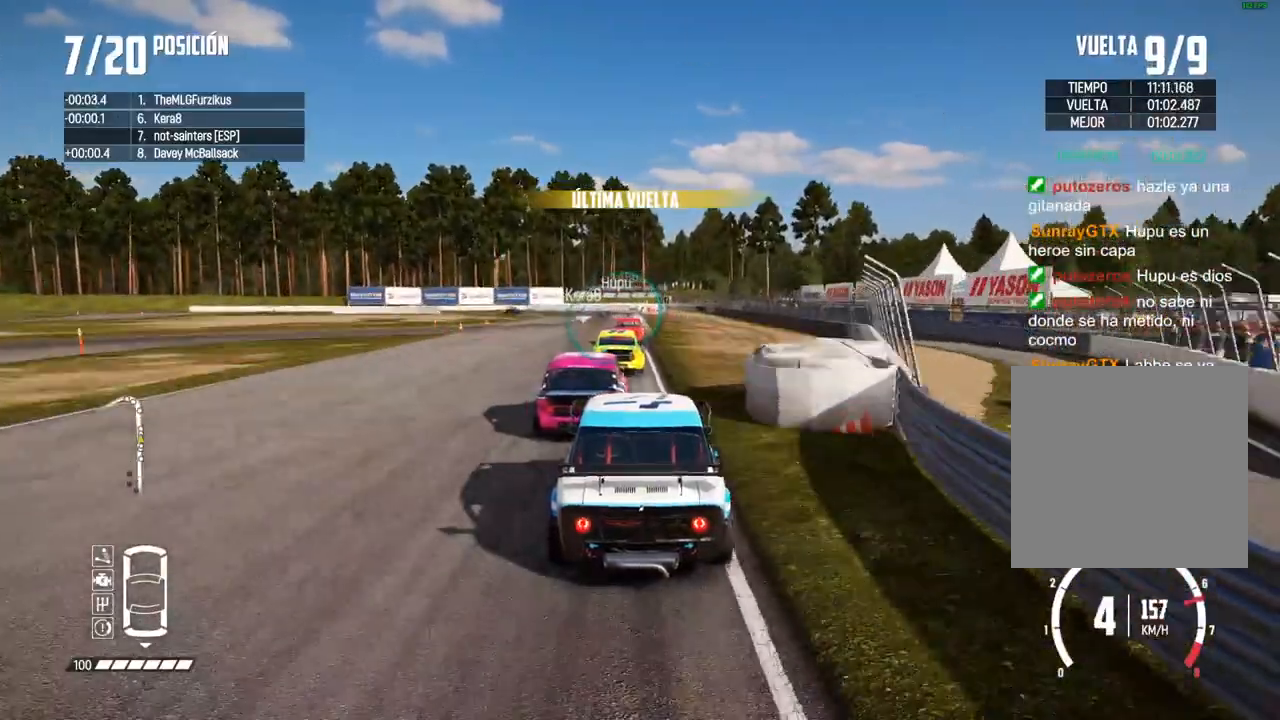
{"buttons": ["L2"], "left_stick": "left", "right_stick": "up-right", "events": [[33, "X", "up"], [217, "right_stick", "center"], [350, "left_stick", "left"], [367, "right_stick", "up-right"], [383, "X", "down"], [483, "X", "up"]]}
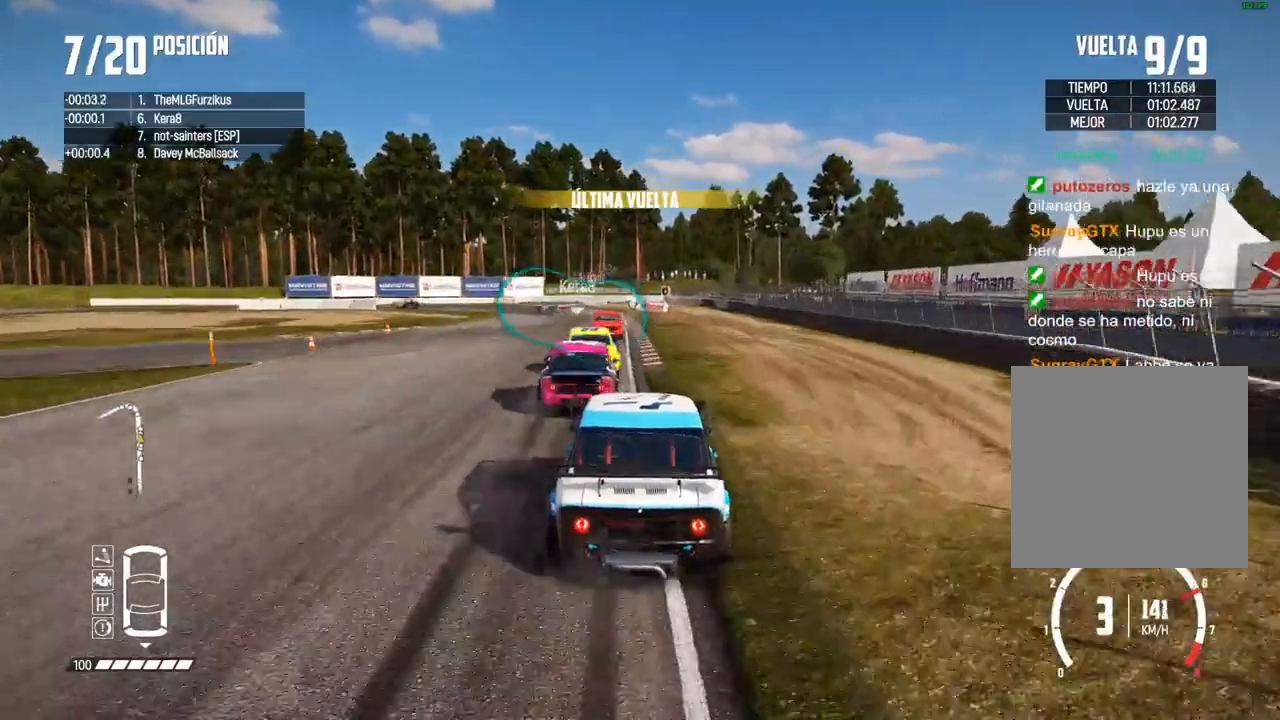
{"buttons": ["X", "L2"], "left_stick": "left", "right_stick": "up"}
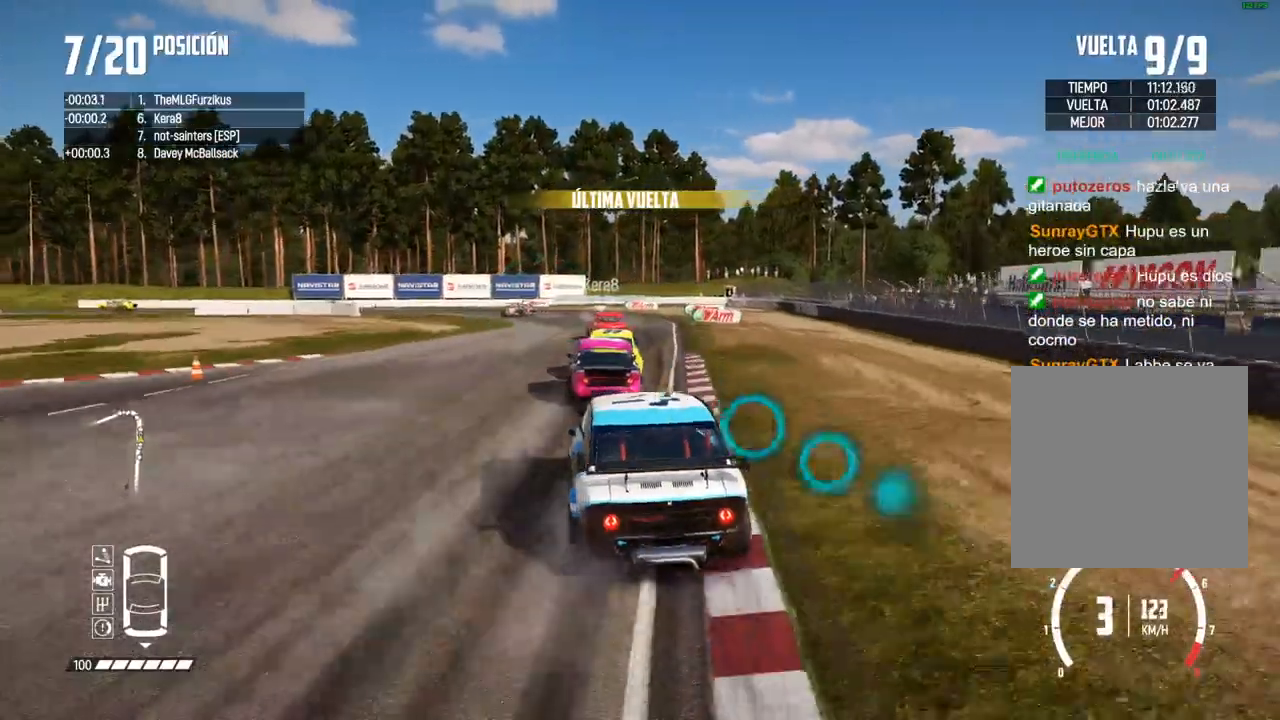
{"buttons": [], "left_stick": "right", "right_stick": "down", "events": [[100, "X", "up"], [100, "left_stick", "center"], [167, "right_stick", "center"], [300, "L2", "up"], [300, "right_stick", "down"], [333, "left_stick", "right"], [367, "L2", "down"], [467, "L2", "up"]]}
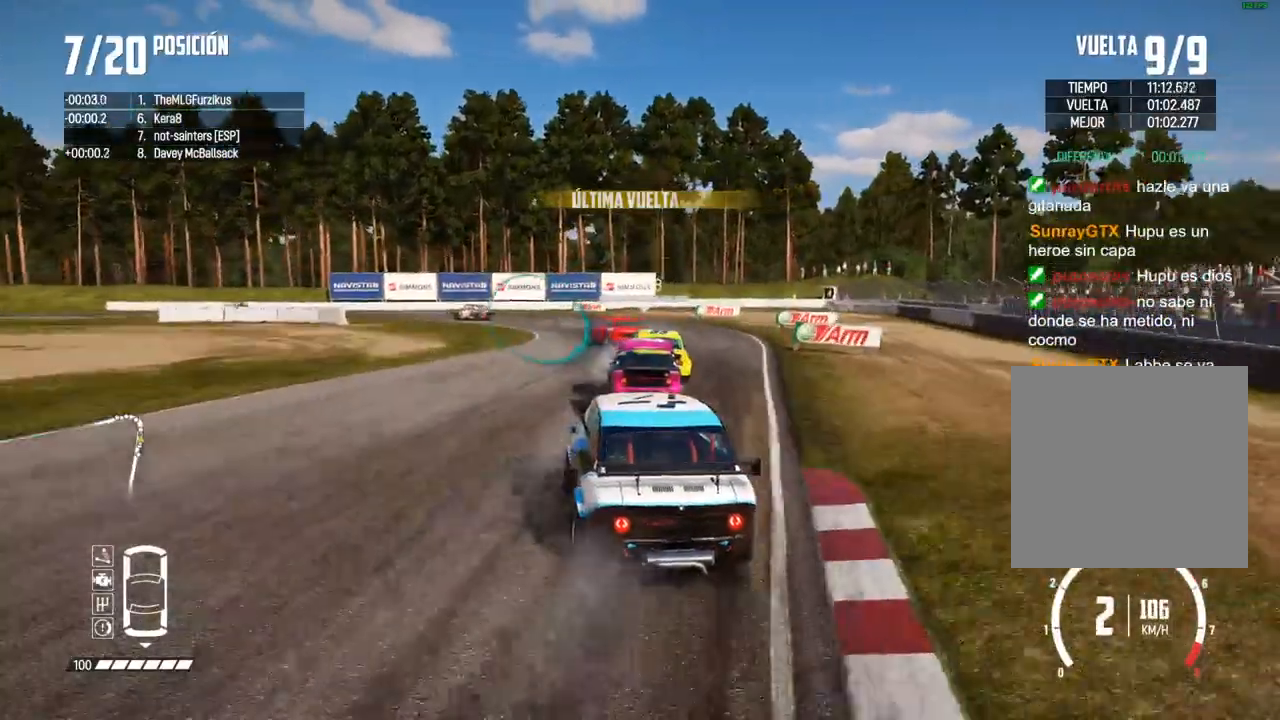
{"buttons": [], "left_stick": "center", "right_stick": "center", "events": [[50, "right_stick", "center"], [67, "left_stick", "center"], [267, "right_stick", "down"], [450, "right_stick", "center"]]}
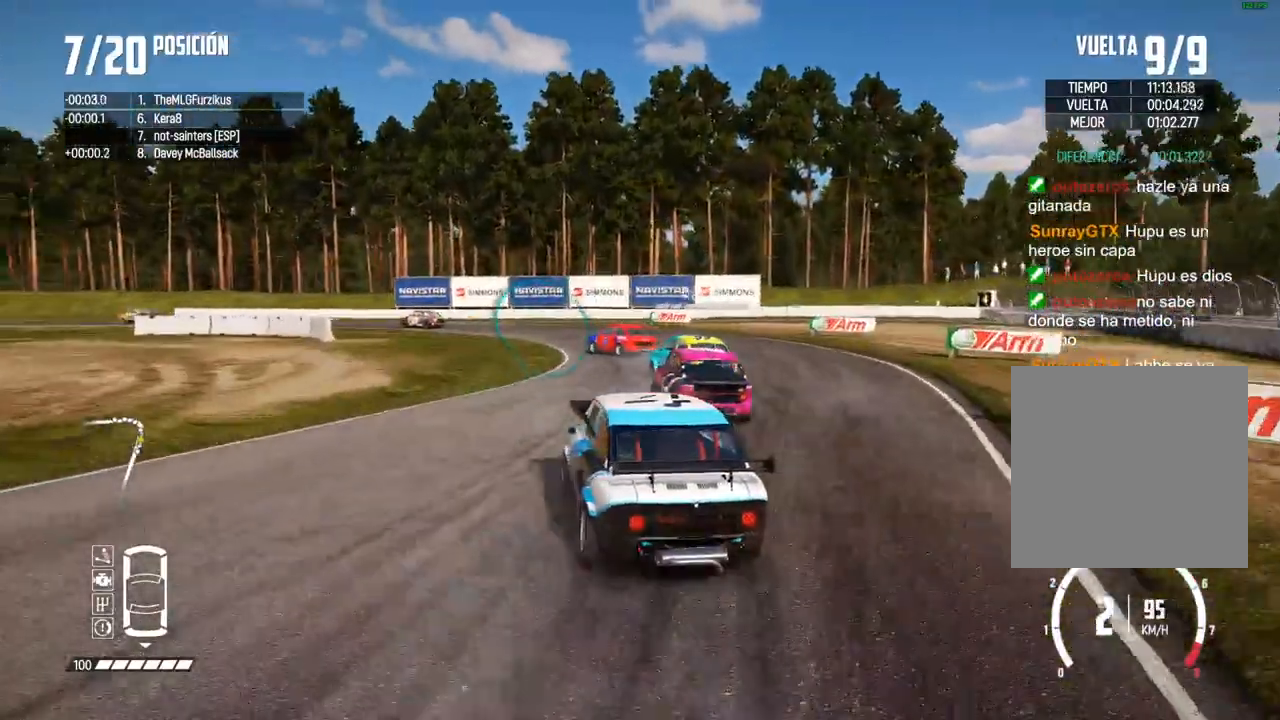
{"buttons": [], "left_stick": "right", "right_stick": "center", "events": [[50, "L2", "down"], [150, "L2", "up"], [200, "left_stick", "right"], [233, "right_stick", "down"], [383, "right_stick", "center"]]}
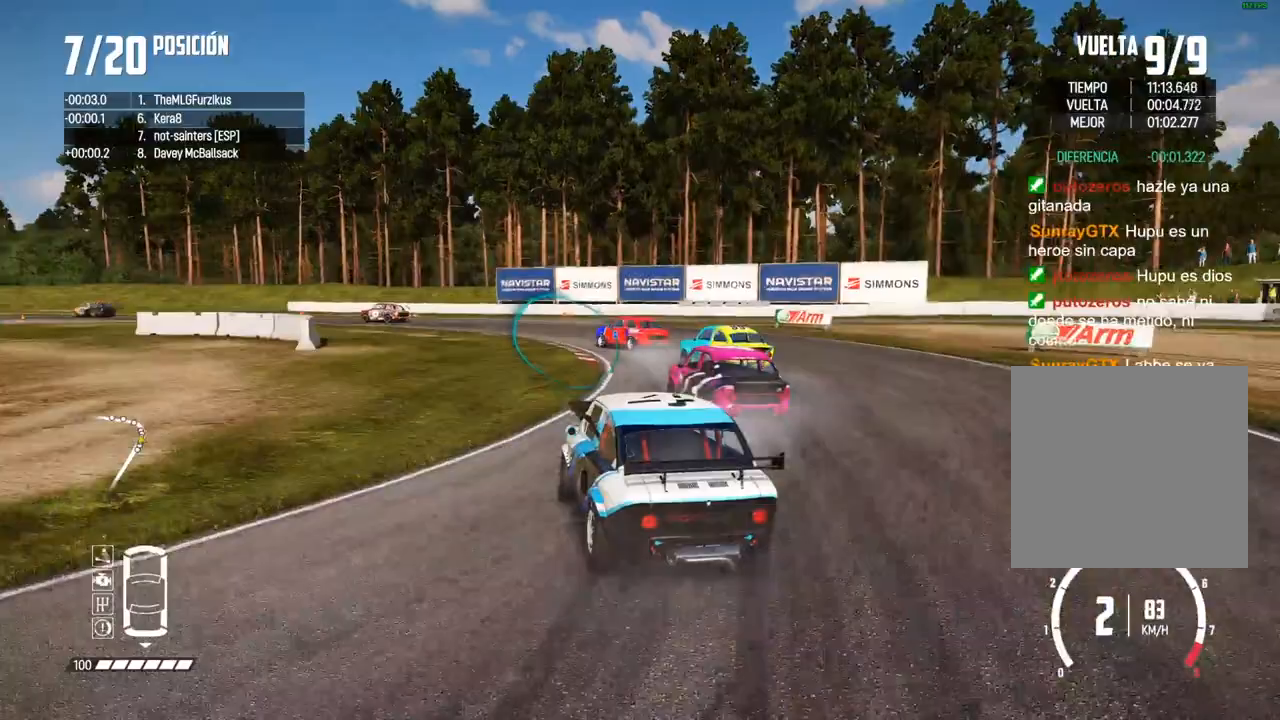
{"buttons": [], "left_stick": "left", "right_stick": "center", "events": [[67, "R2", "down"], [117, "left_stick", "center"], [233, "left_stick", "left"], [433, "R2", "up"]]}
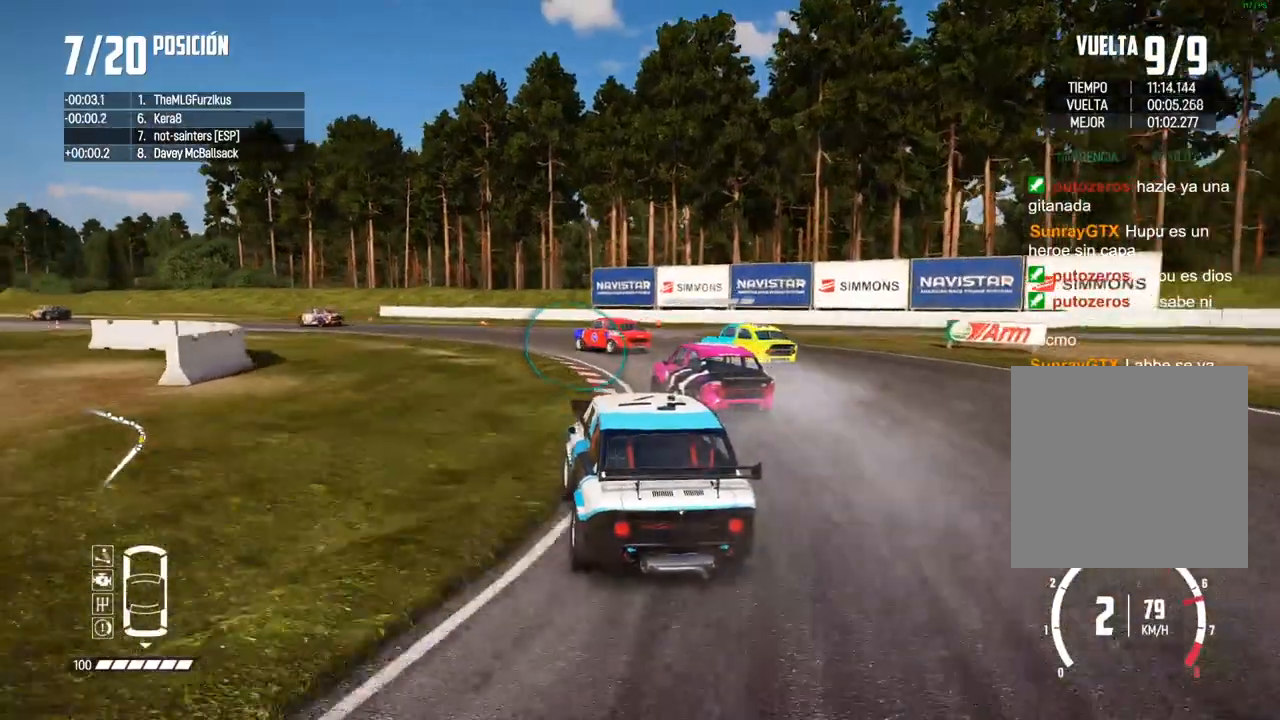
{"buttons": [], "left_stick": "left", "right_stick": "center", "events": []}
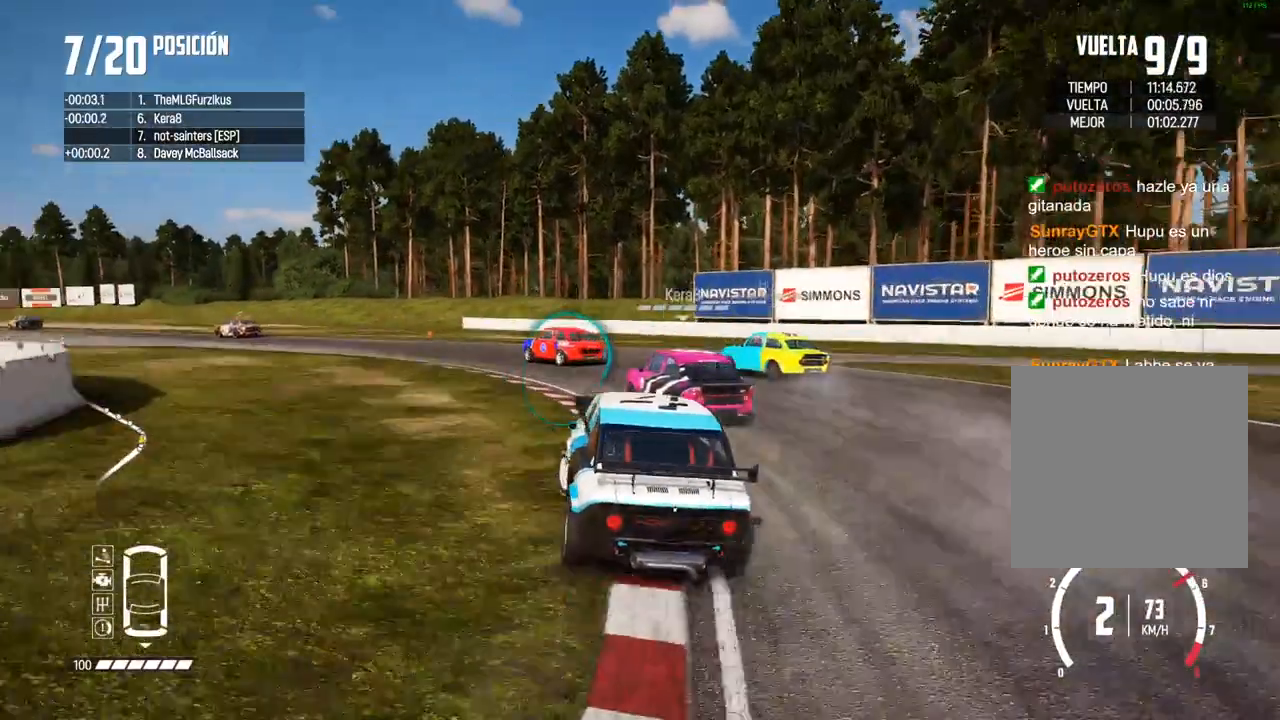
{"buttons": ["R2"], "left_stick": "center", "right_stick": "center", "events": [[50, "R2", "down"], [150, "left_stick", "center"]]}
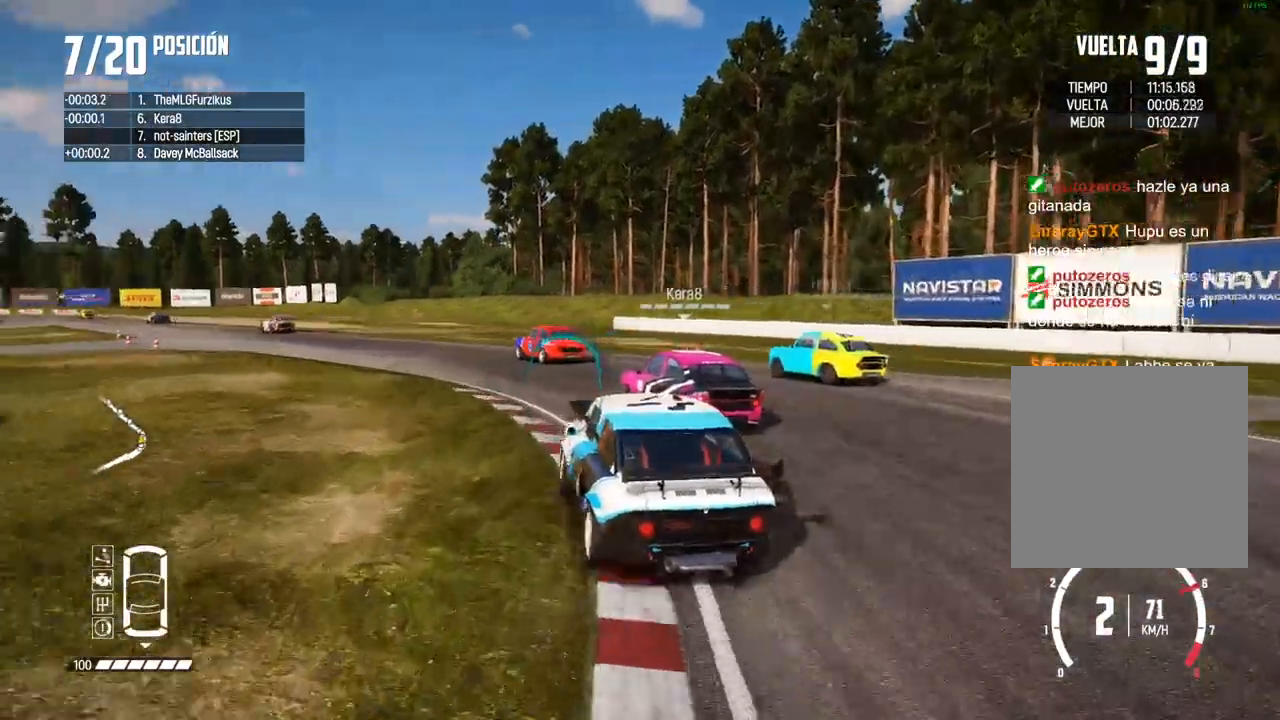
{"buttons": [], "left_stick": "left", "right_stick": "center", "events": [[17, "left_stick", "right"], [100, "left_stick", "center"], [183, "left_stick", "left"], [300, "R2", "up"]]}
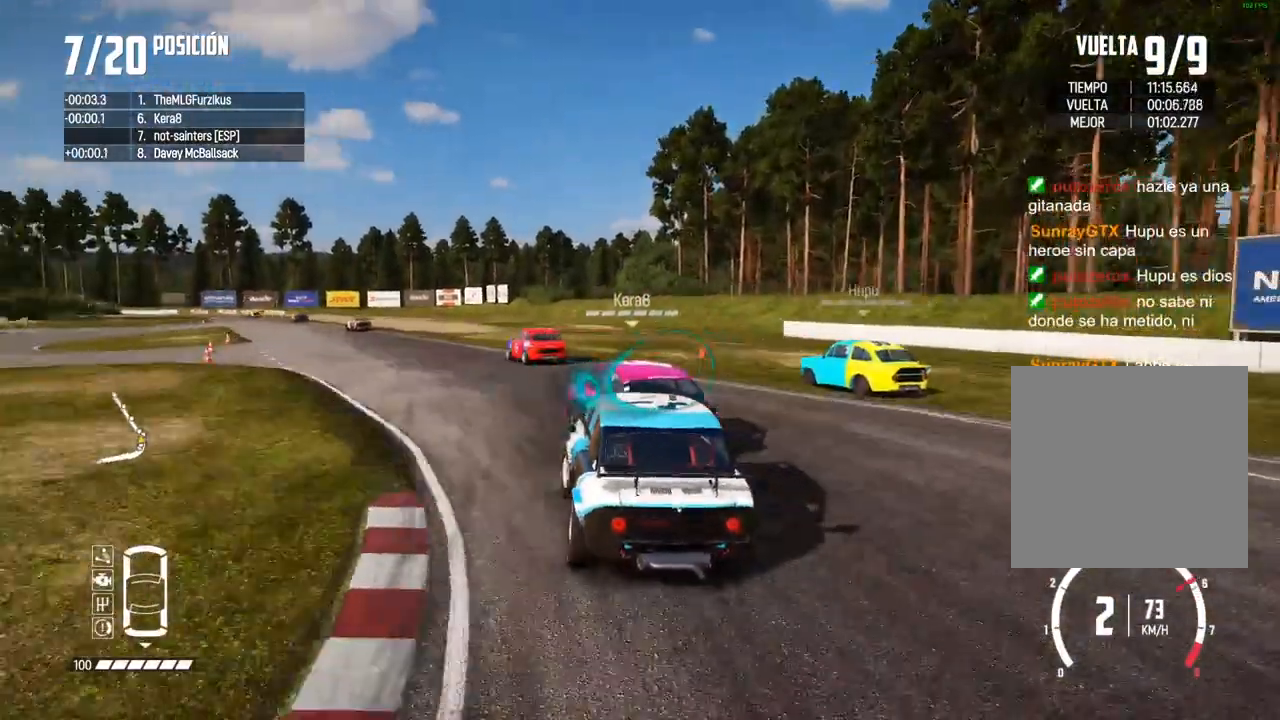
{"buttons": ["R2"], "left_stick": "center", "right_stick": "center", "events": [[17, "R2", "down"], [100, "left_stick", "center"], [150, "left_stick", "left"], [283, "left_stick", "center"], [367, "left_stick", "left"], [483, "left_stick", "center"]]}
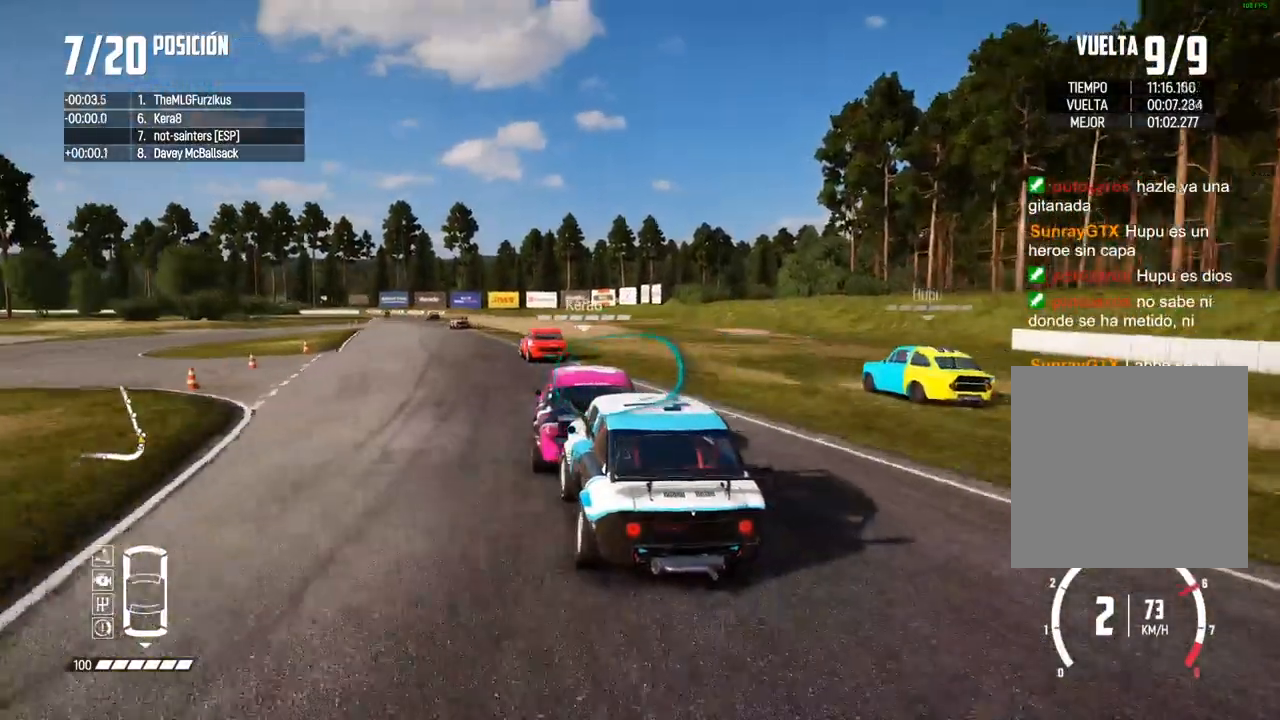
{"buttons": ["R2"], "left_stick": "center", "right_stick": "center", "events": [[167, "left_stick", "right"], [300, "left_stick", "left"], [433, "left_stick", "center"]]}